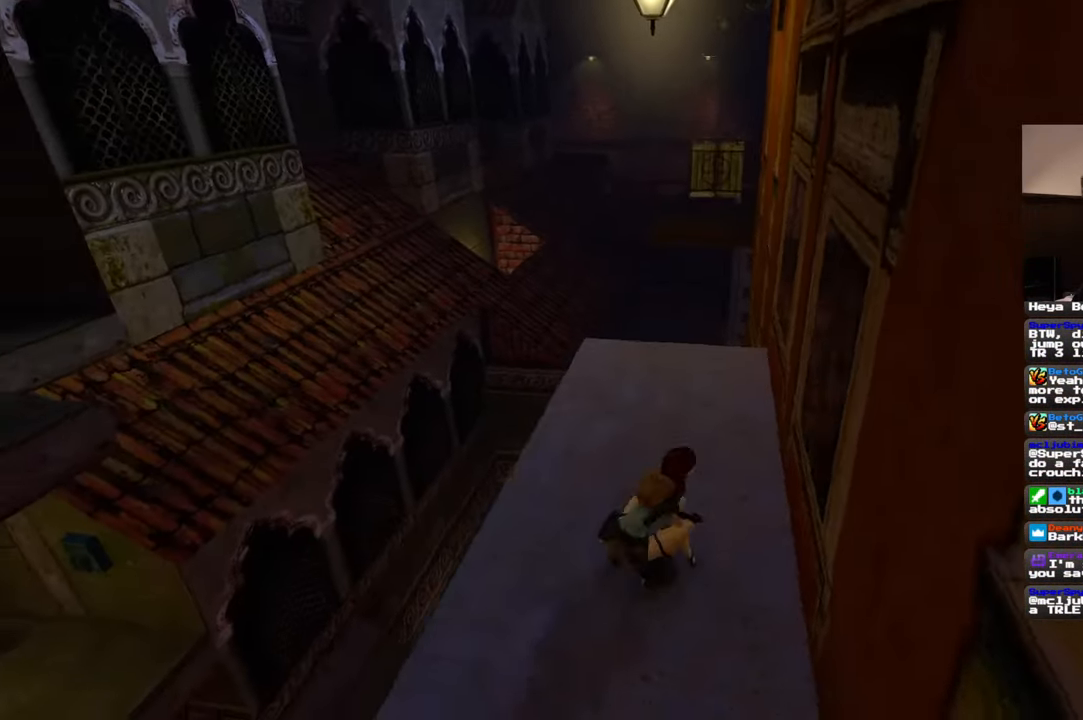
Gameplay with a controller (PlayStation layout); each line is a JSON object with the inputs held at the frame after it (dt_ms = milliseconds from this image to that frame). "events" lists button and stick changes between this image and that frame as [ms after this image, input, new state], when the widget could be followed in between. Not read: L2 L3 R3.
{"dt_ms": 500, "buttons": [], "left_stick": "up", "right_stick": "center", "events": [[184, "left_stick", "up"], [284, "right_stick", "down-right"], [484, "right_stick", "center"]]}
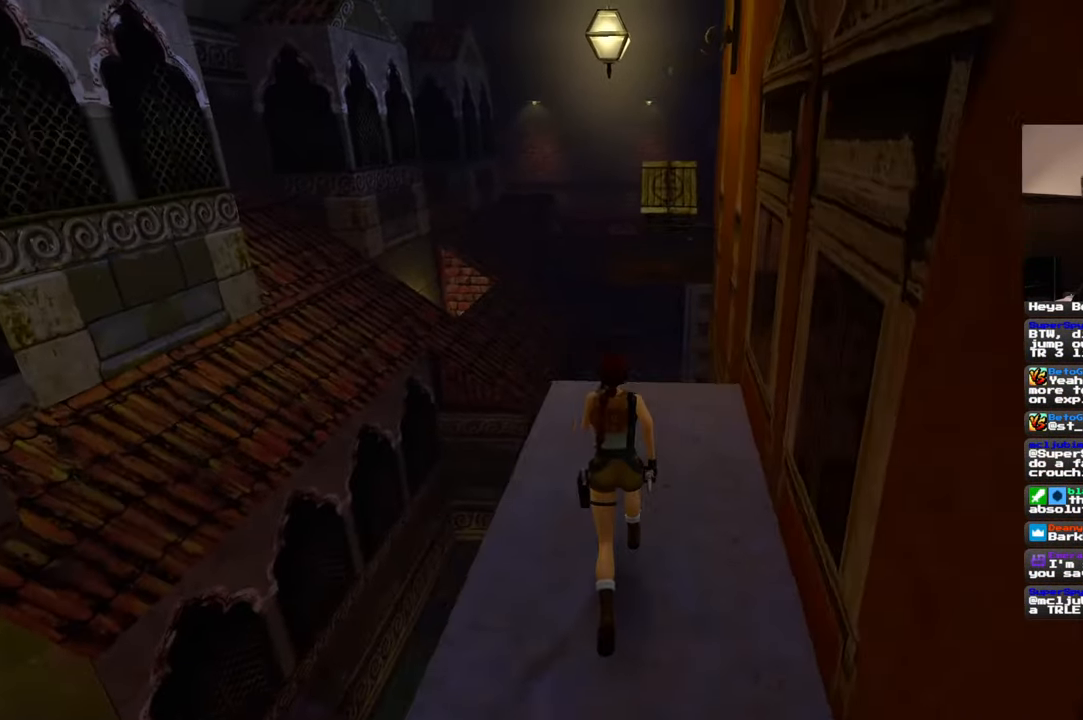
{"dt_ms": 500, "buttons": [], "left_stick": "up", "right_stick": "center", "events": []}
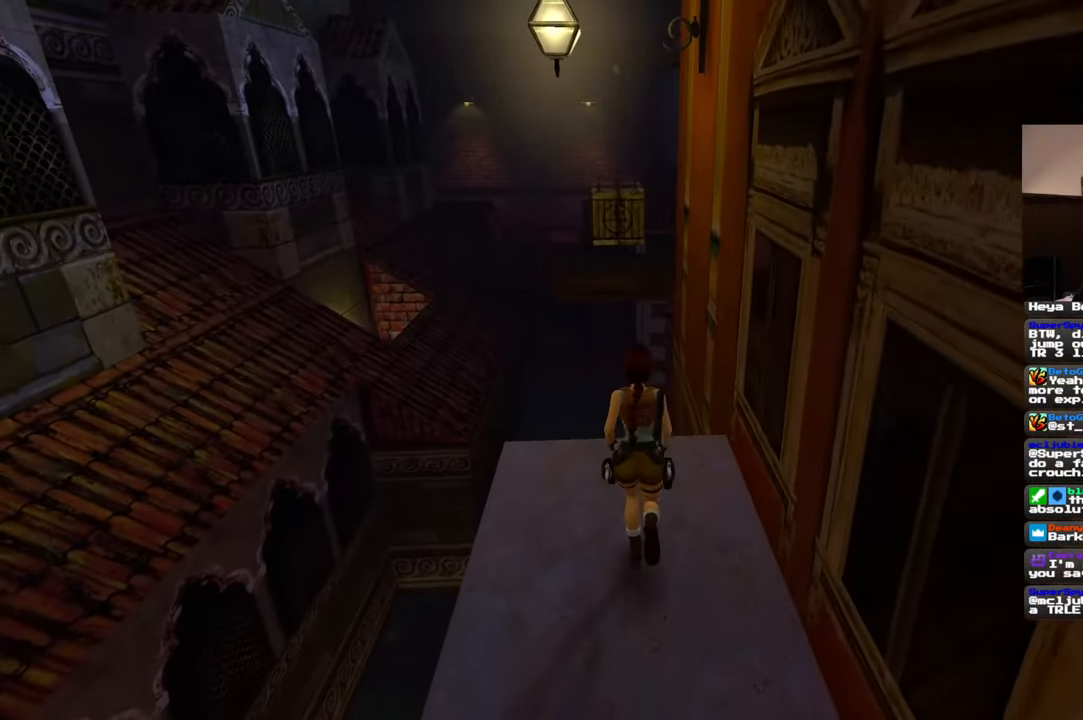
{"dt_ms": 1000, "buttons": [], "left_stick": "center", "right_stick": "center", "events": [[134, "R1", "down"], [850, "left_stick", "center"], [884, "R1", "up"]]}
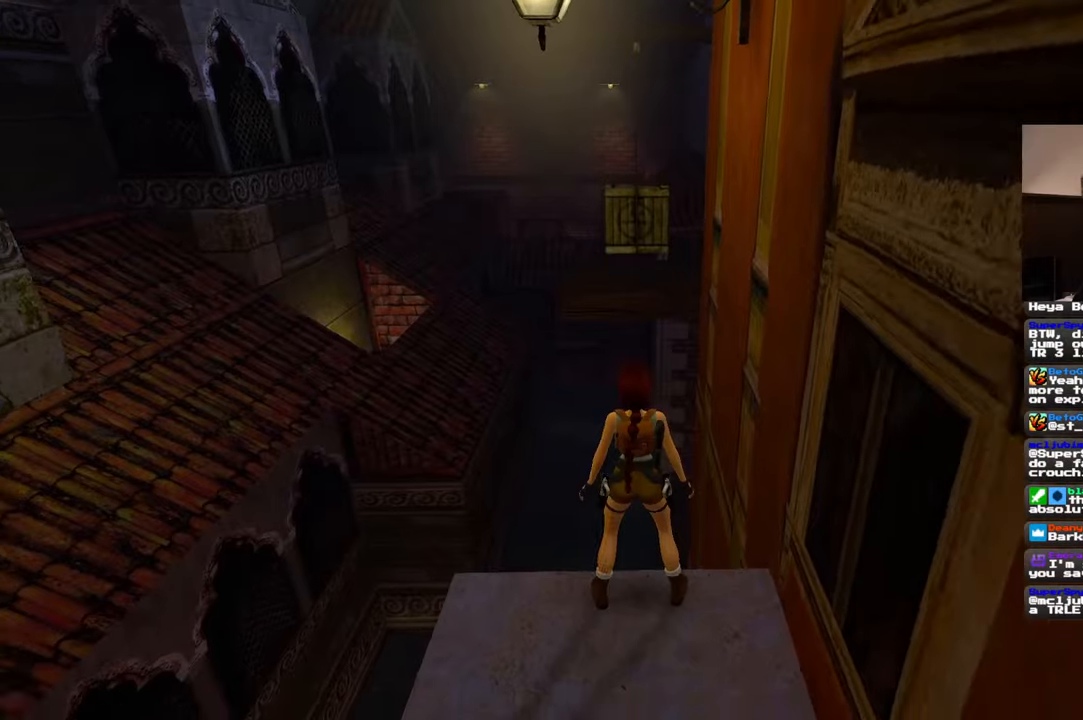
{"dt_ms": 1000, "buttons": [], "left_stick": "center", "right_stick": "center", "events": []}
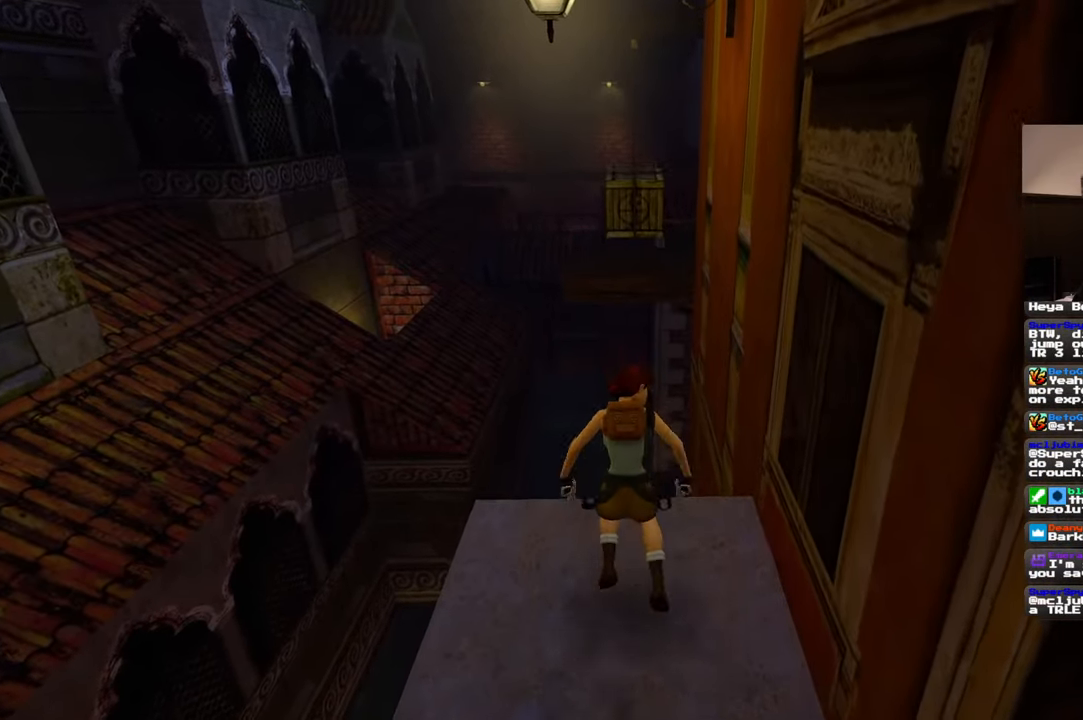
{"dt_ms": 500, "buttons": [], "left_stick": "center", "right_stick": "center", "events": []}
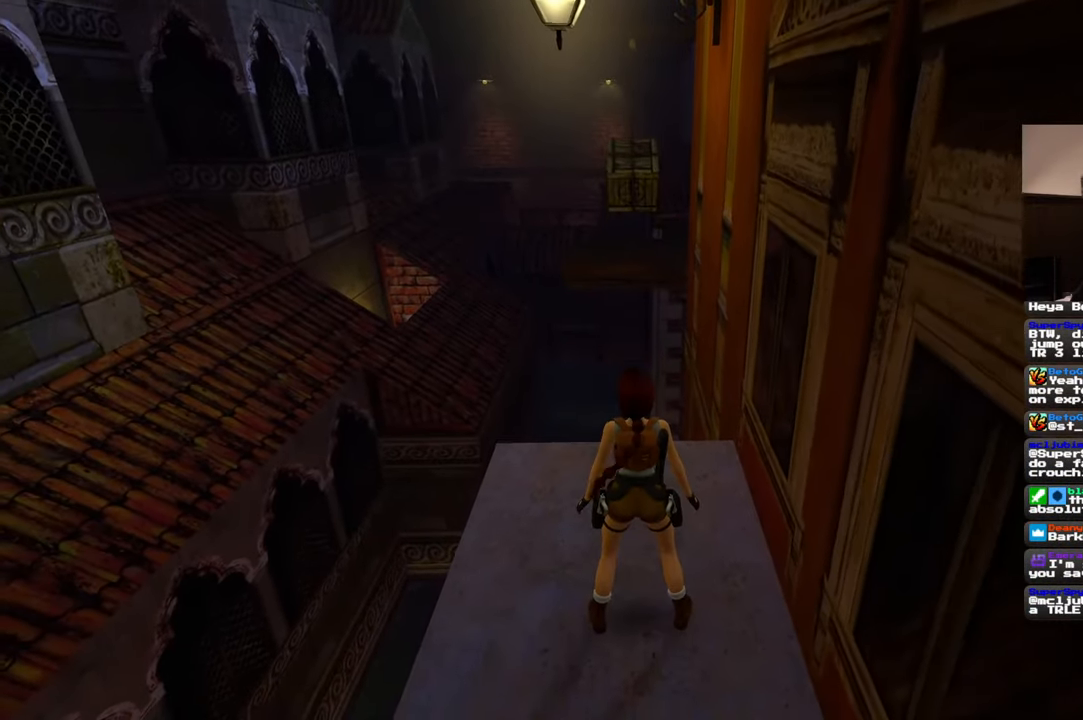
{"dt_ms": 500, "buttons": ["SQUARE"], "left_stick": "up", "right_stick": "center", "events": [[150, "left_stick", "up"], [350, "SQUARE", "down"]]}
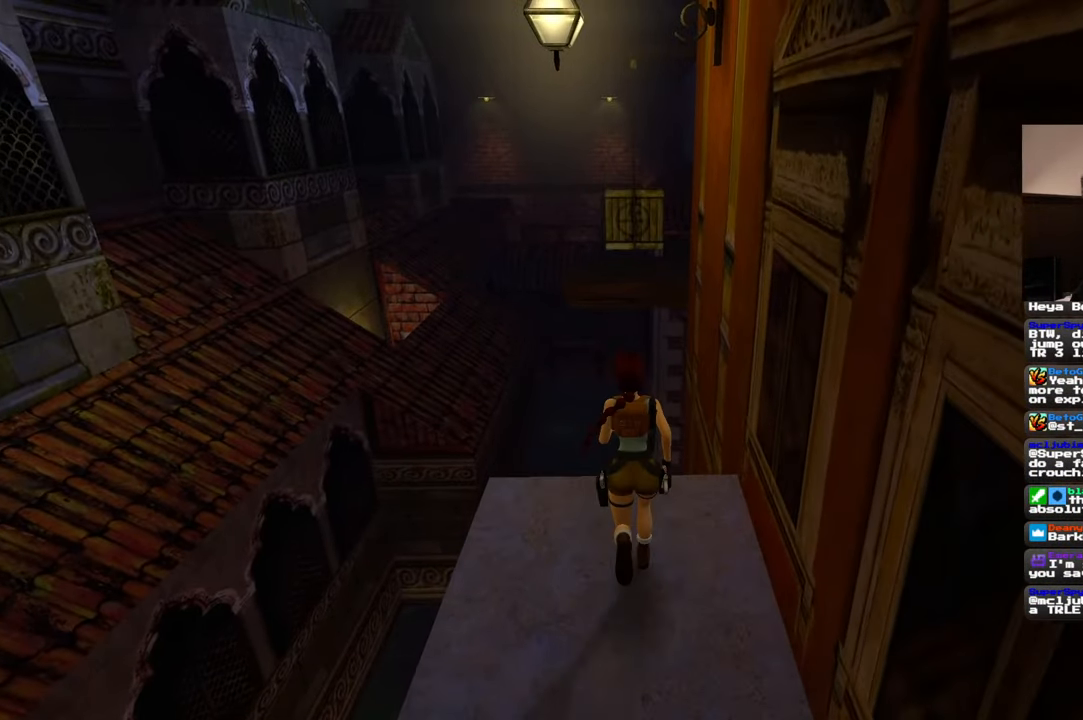
{"dt_ms": 500, "buttons": ["SQUARE"], "left_stick": "up", "right_stick": "center", "events": []}
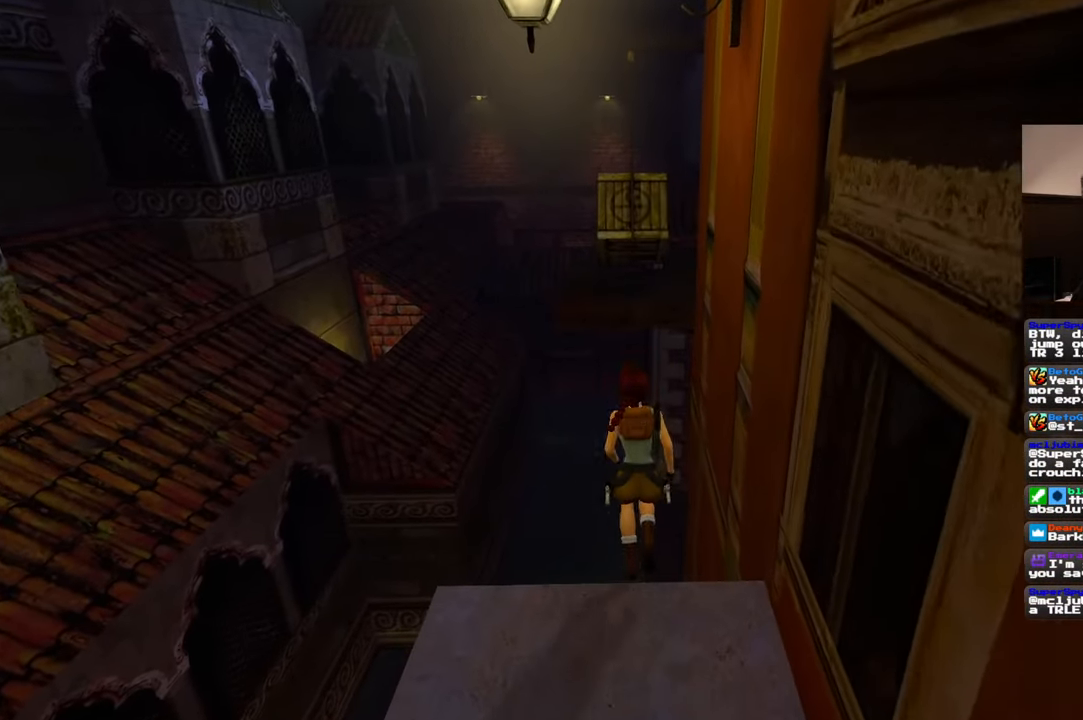
{"dt_ms": 500, "buttons": ["SQUARE"], "left_stick": "up", "right_stick": "center", "events": []}
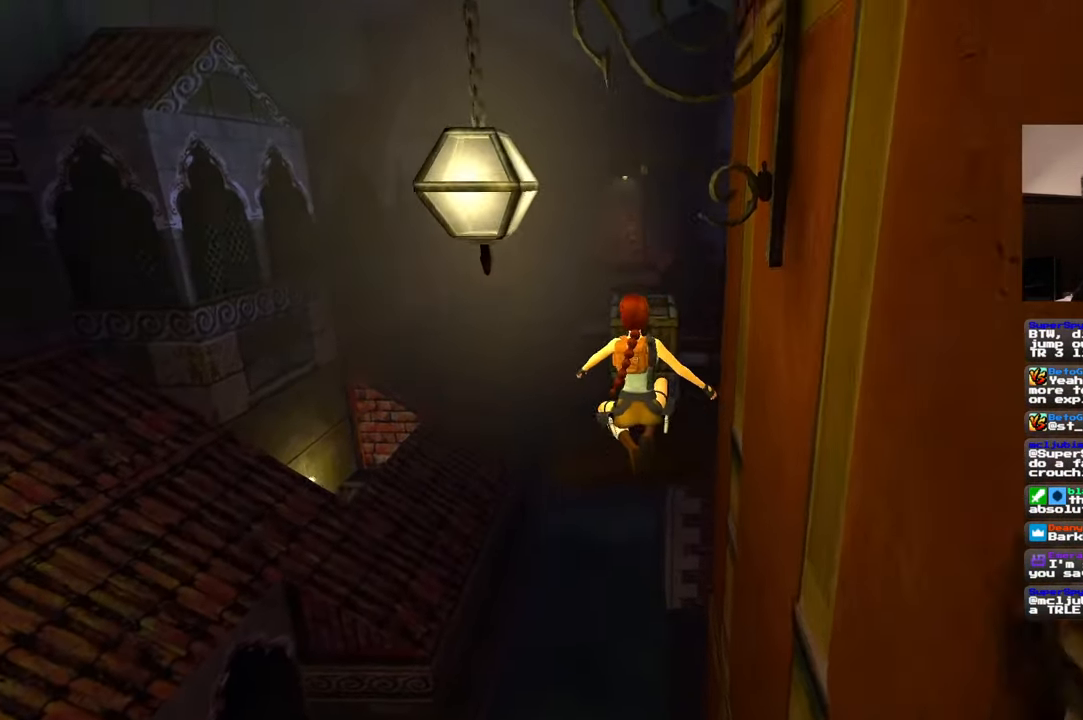
{"dt_ms": 500, "buttons": ["R2"], "left_stick": "center", "right_stick": "center", "events": [[84, "SQUARE", "up"], [367, "R2", "down"], [450, "left_stick", "center"]]}
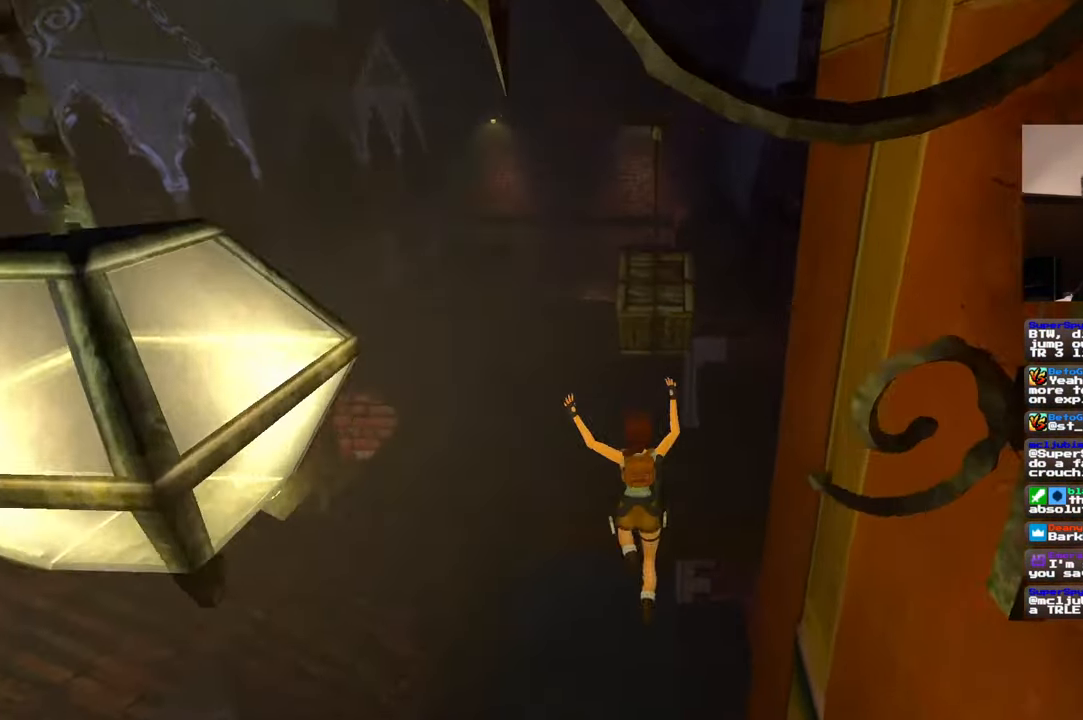
{"dt_ms": 1000, "buttons": ["R2"], "left_stick": "center", "right_stick": "center"}
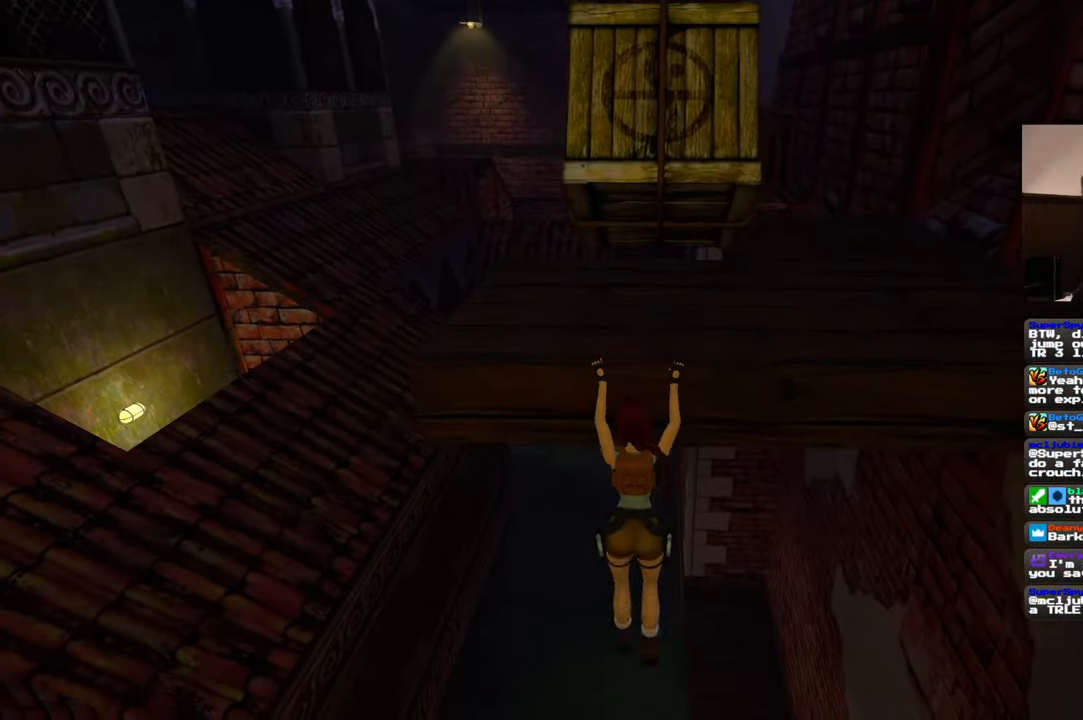
{"dt_ms": 500, "buttons": ["R2"], "left_stick": "right", "right_stick": "center", "events": [[17, "left_stick", "right"]]}